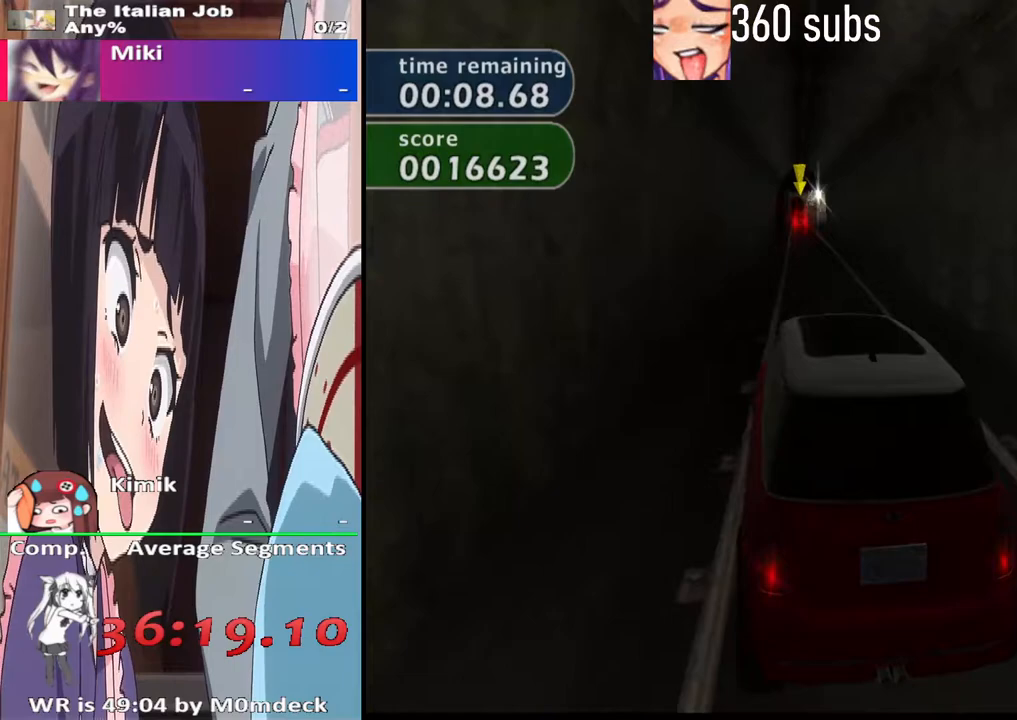
Gameplay with a controller (PlayStation layout); each line is a JSON object with the inputs held at the frame after it. "button_events" lists button changes between this image and that frame as [ms after this image, input, new state], when the widget could be followed in between (sticks are given only as held states). Not read: L3 R3.
{"buttons": ["CROSS"], "left_stick": "center", "right_stick": "center", "button_events": []}
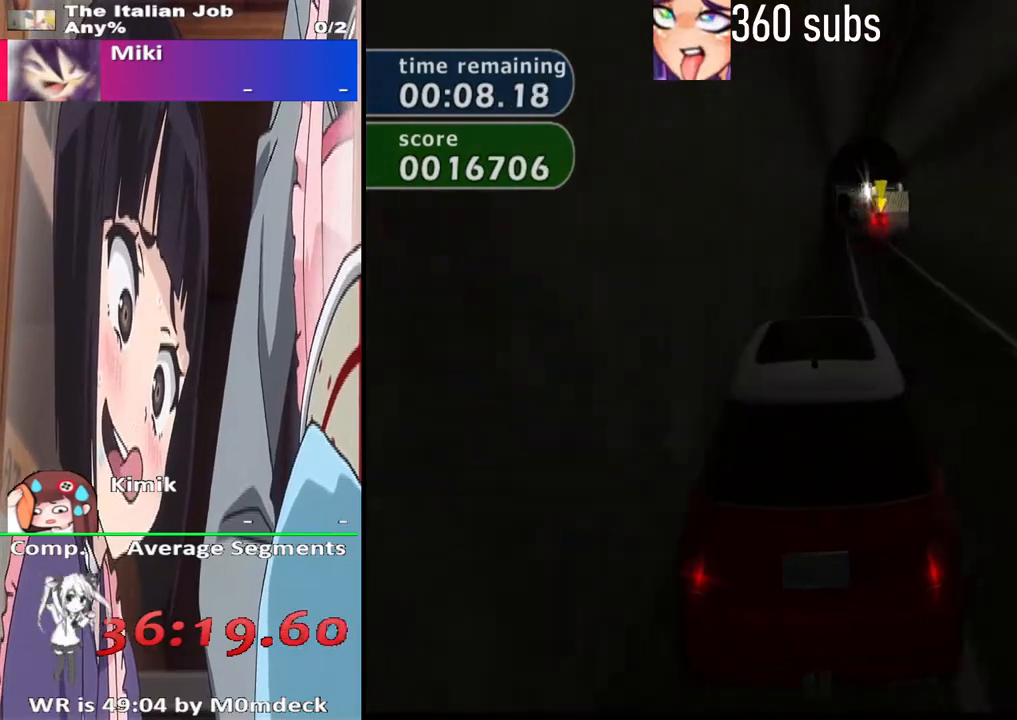
{"buttons": ["CROSS"], "left_stick": "center", "right_stick": "center", "button_events": []}
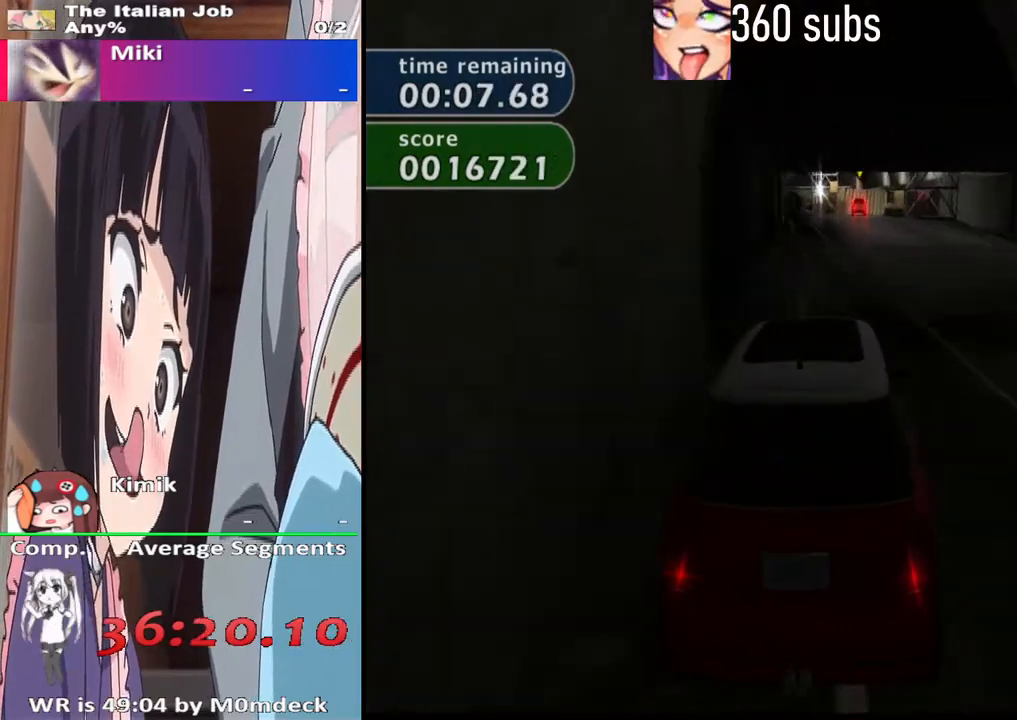
{"buttons": ["CROSS"], "left_stick": "center", "right_stick": "center", "button_events": []}
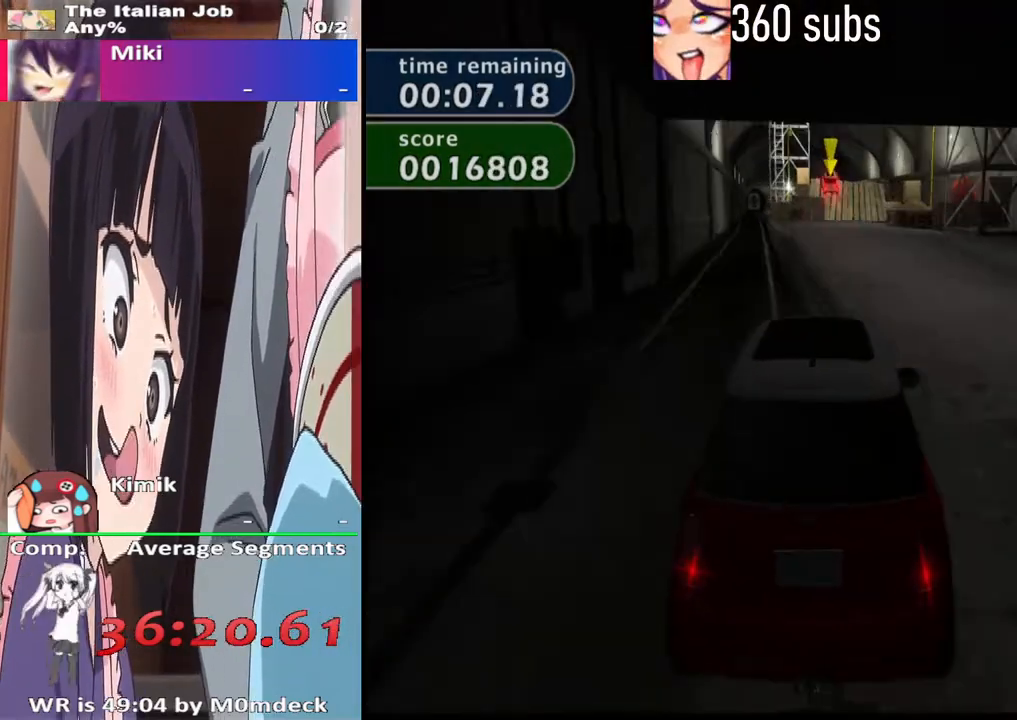
{"buttons": ["CROSS"], "left_stick": "center", "right_stick": "center", "button_events": []}
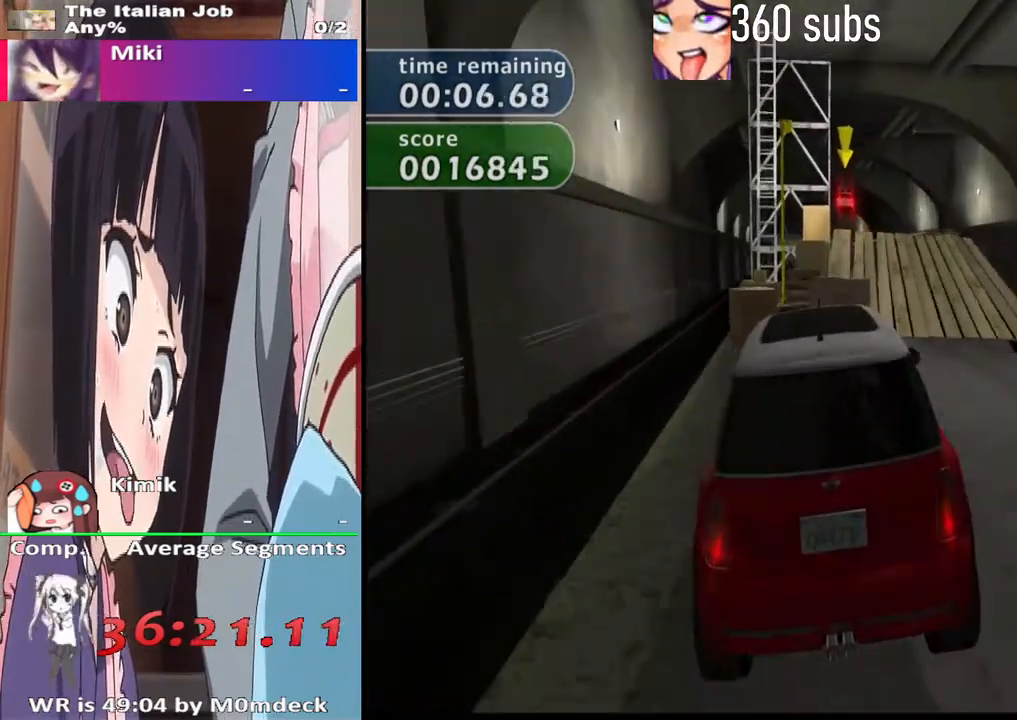
{"buttons": ["CROSS"], "left_stick": "center", "right_stick": "center", "button_events": []}
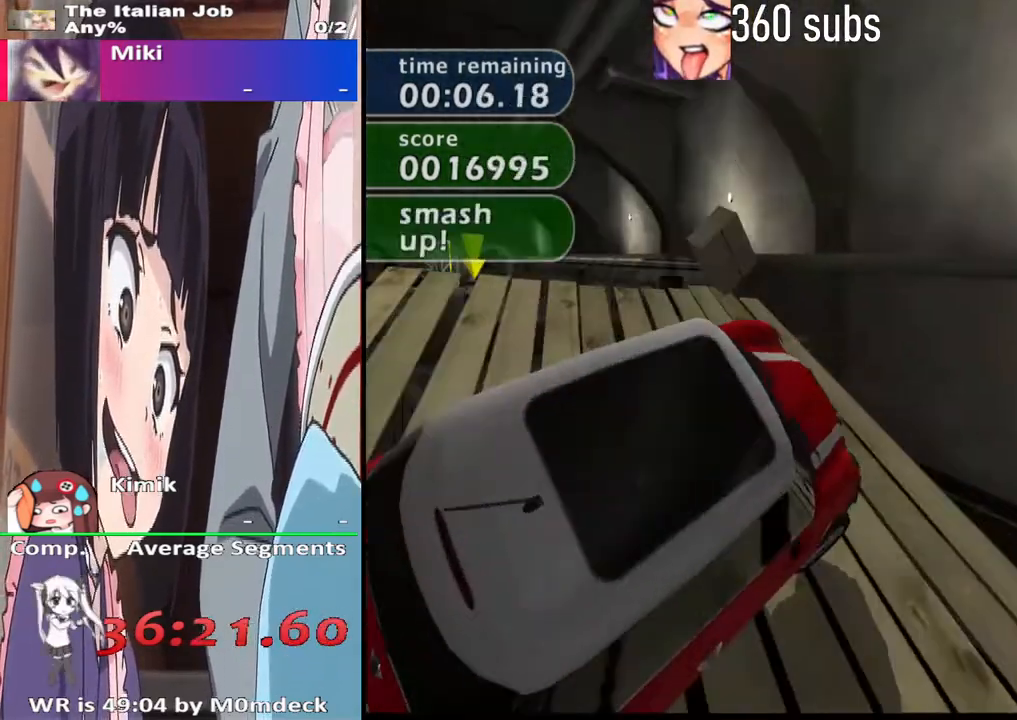
{"buttons": ["START"], "left_stick": "center", "right_stick": "center", "button_events": [[267, "CROSS", "up"], [400, "START", "down"]]}
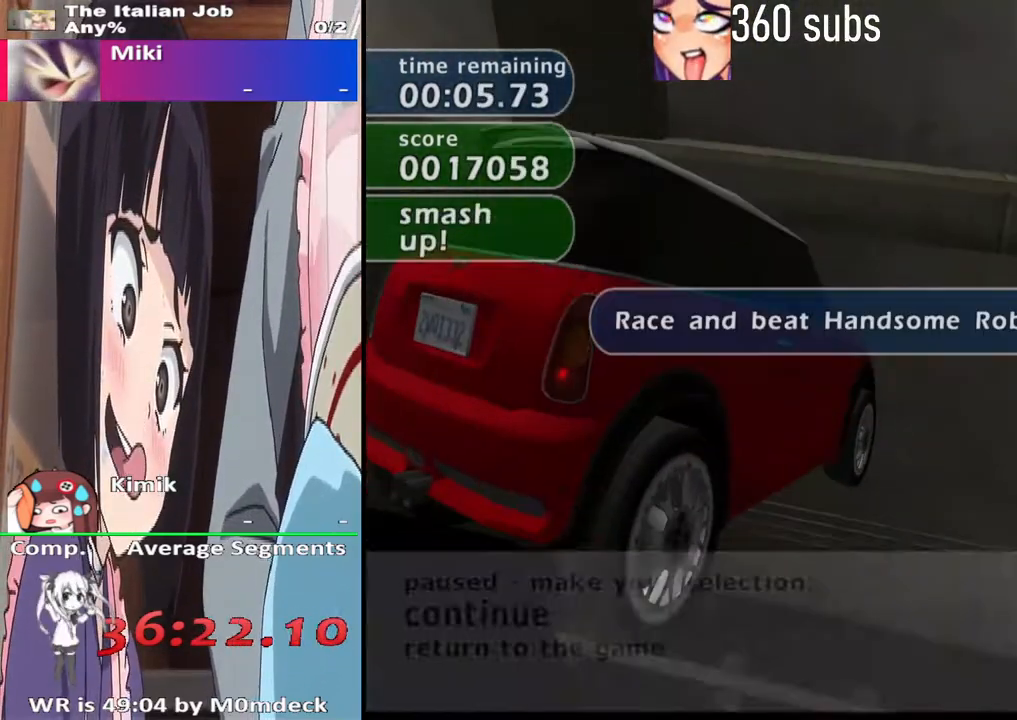
{"buttons": [], "left_stick": "center", "right_stick": "center", "button_events": [[67, "START", "up"], [233, "CROSS", "down"], [400, "CROSS", "up"]]}
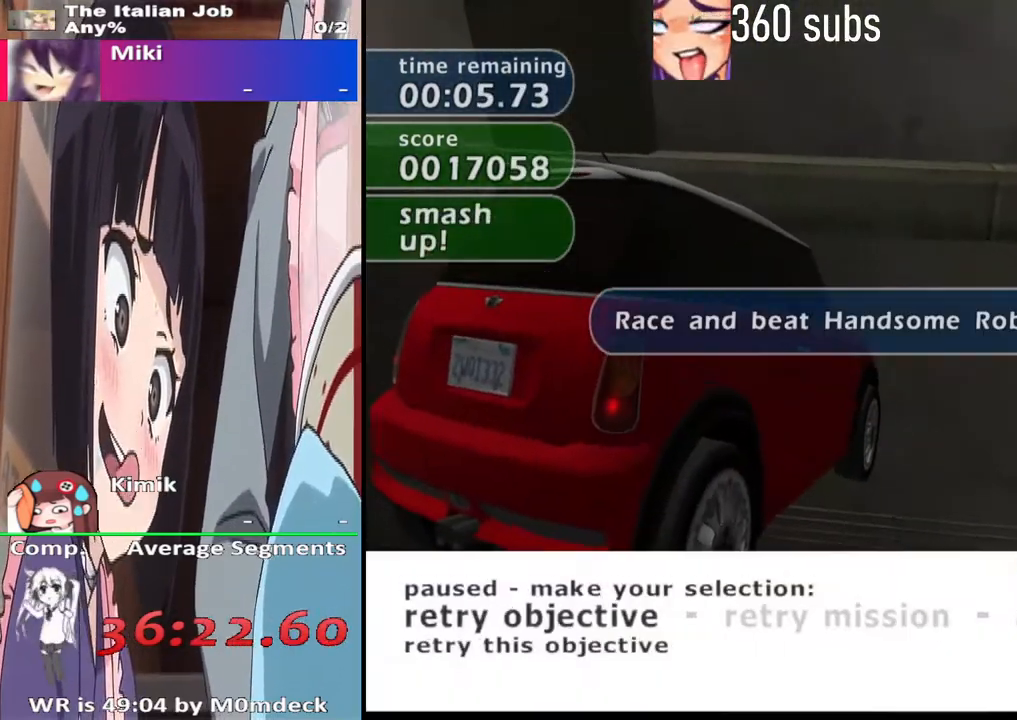
{"buttons": [], "left_stick": "center", "right_stick": "center", "button_events": [[167, "DPAD_RIGHT", "down"], [300, "CROSS", "down"], [300, "DPAD_RIGHT", "up"], [433, "CROSS", "up"]]}
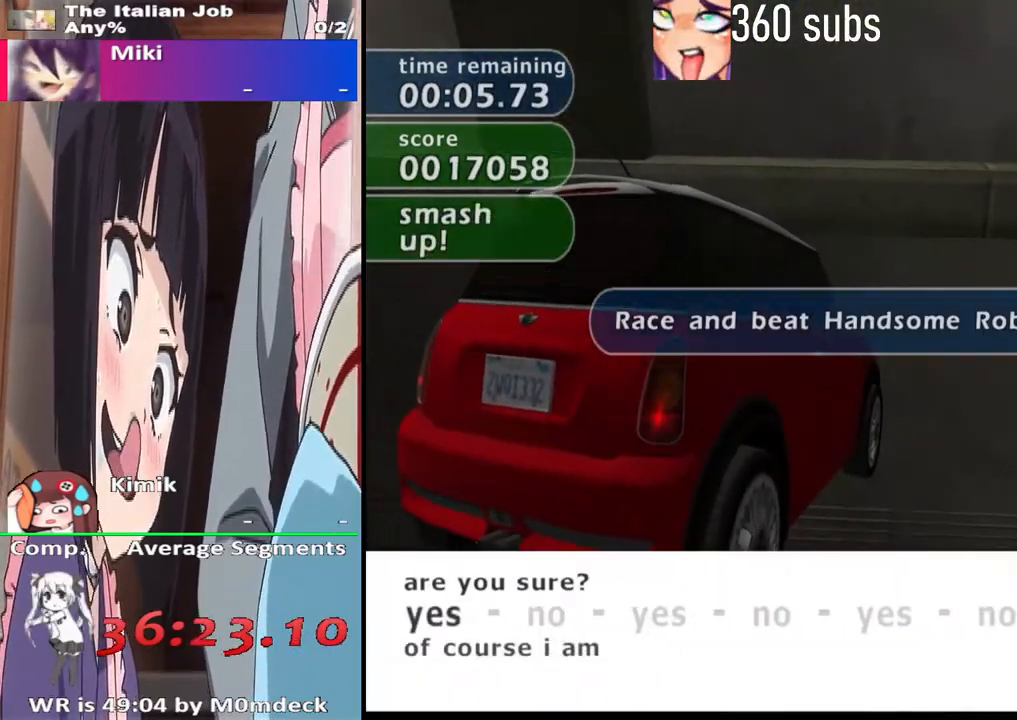
{"buttons": [], "left_stick": "center", "right_stick": "center", "button_events": []}
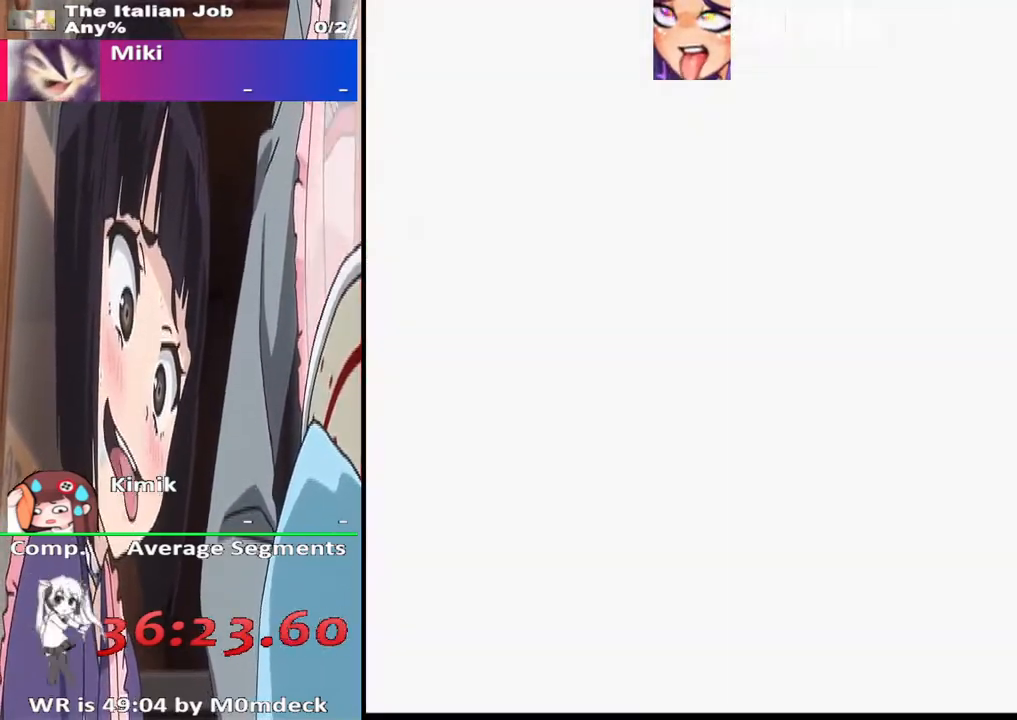
{"buttons": [], "left_stick": "center", "right_stick": "center", "button_events": []}
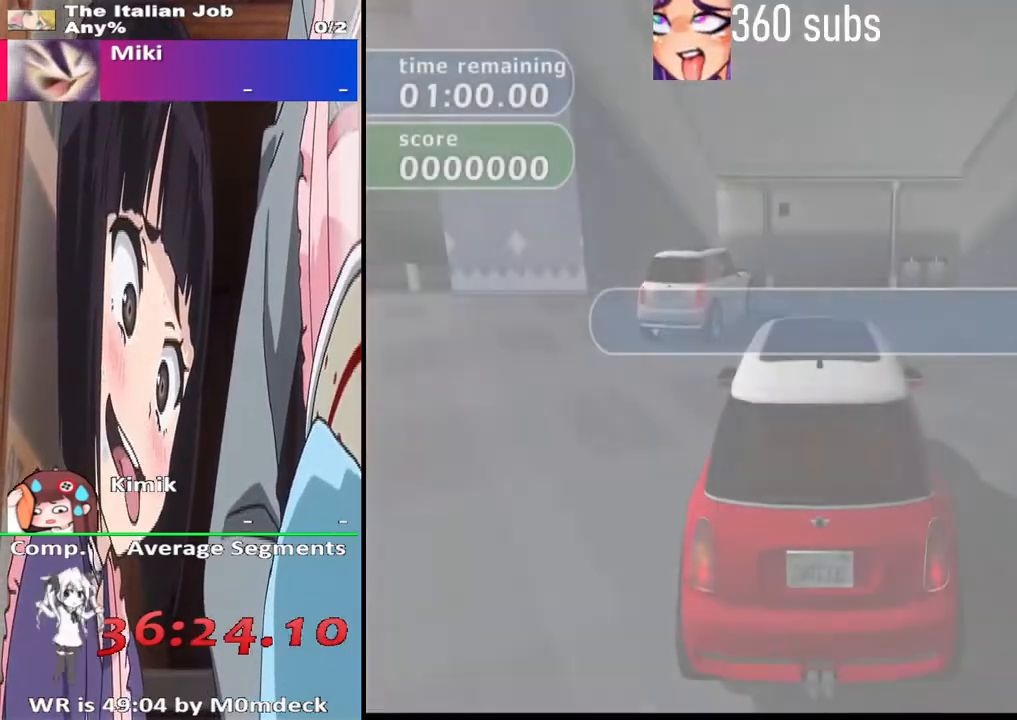
{"buttons": ["CROSS"], "left_stick": "center", "right_stick": "center", "button_events": [[367, "CROSS", "down"]]}
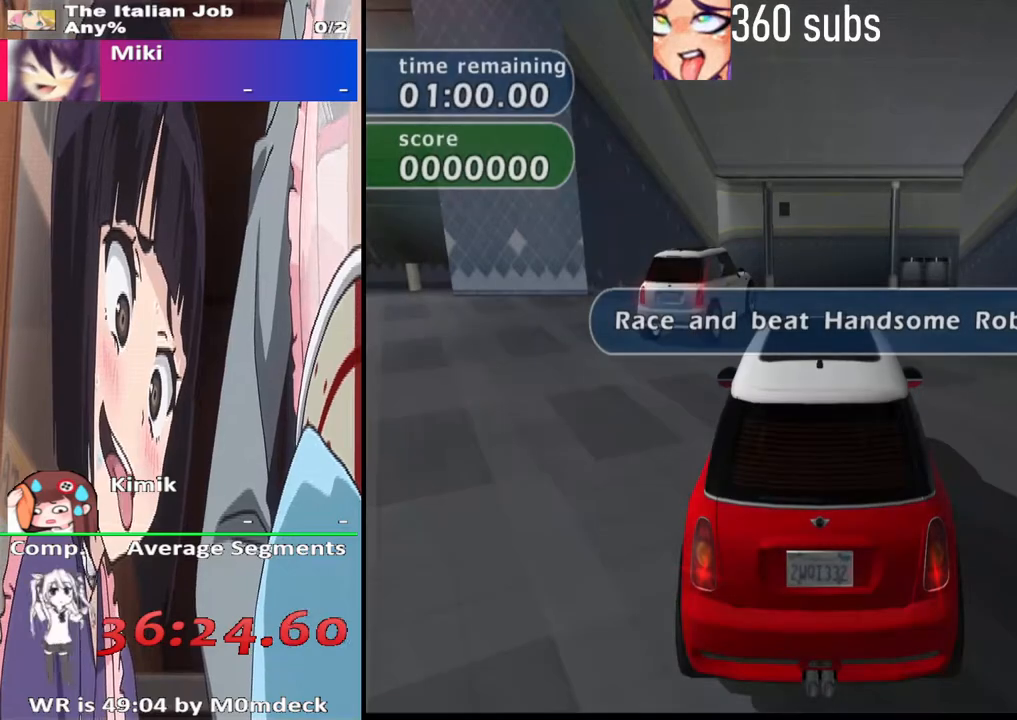
{"buttons": ["CROSS"], "left_stick": "center", "right_stick": "center", "button_events": []}
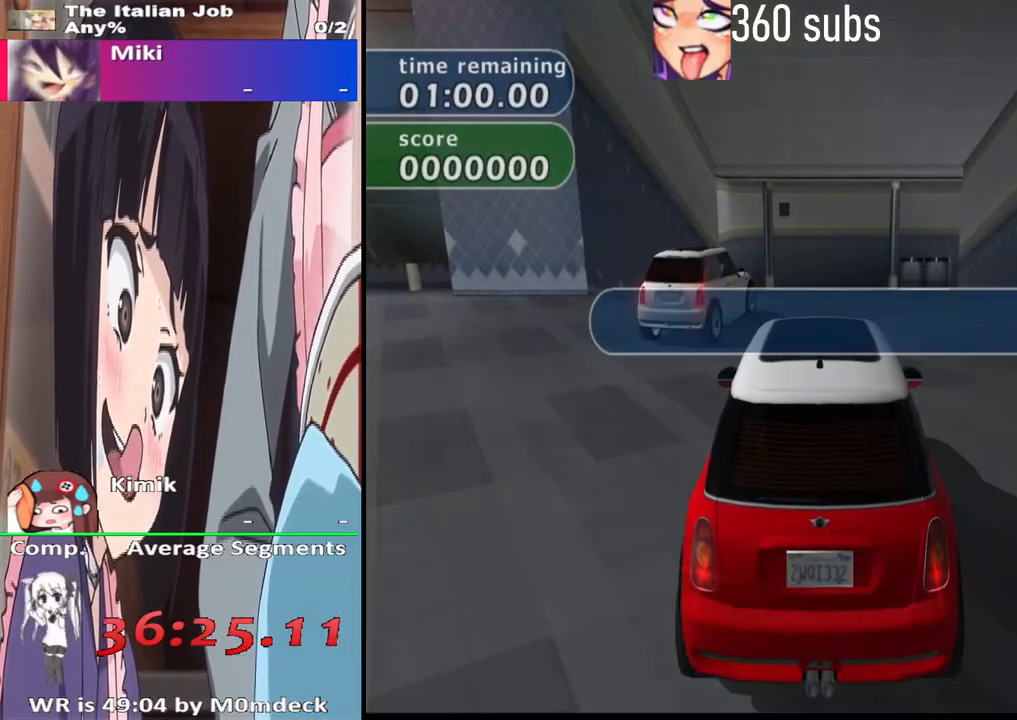
{"buttons": ["CROSS"], "left_stick": "center", "right_stick": "center", "button_events": []}
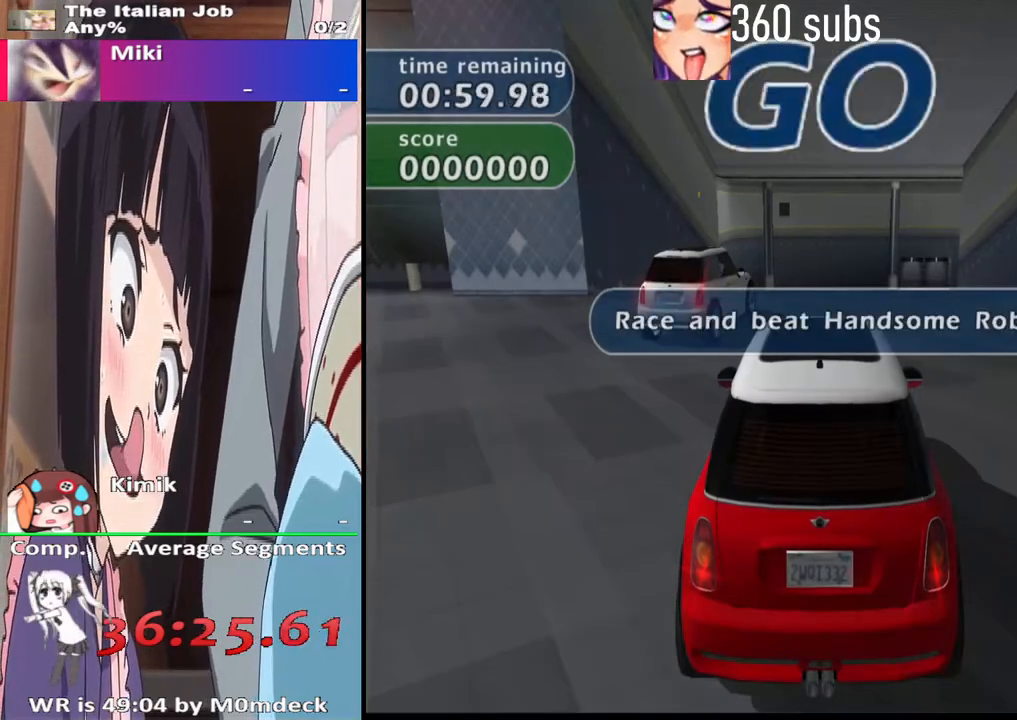
{"buttons": ["CROSS"], "left_stick": "center", "right_stick": "center", "button_events": []}
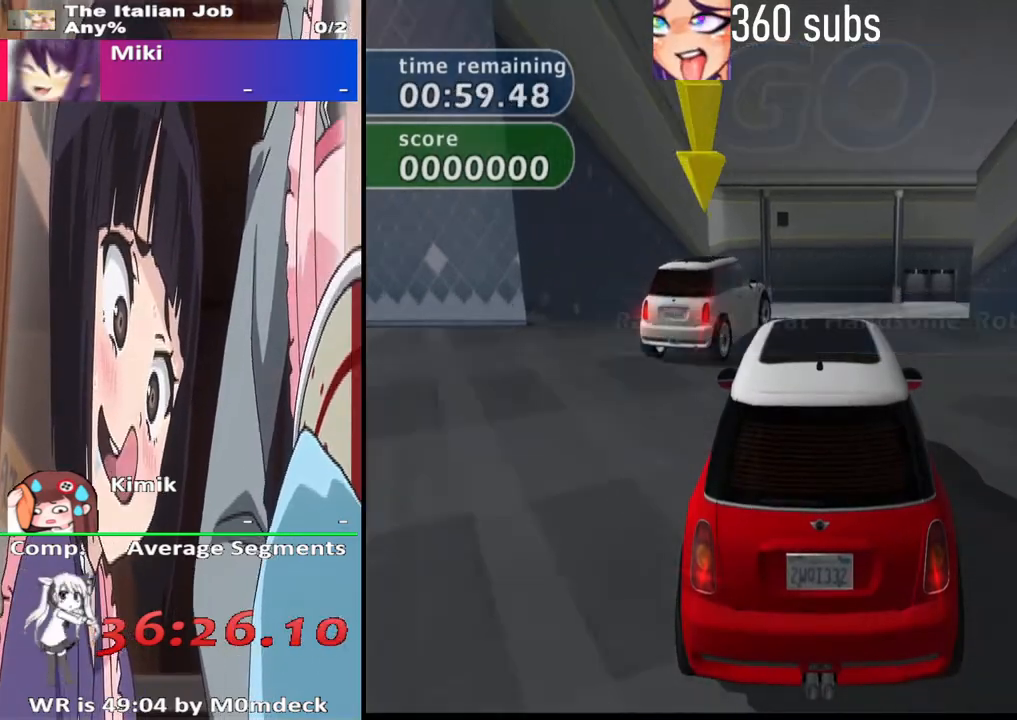
{"buttons": ["CROSS"], "left_stick": "center", "right_stick": "center", "button_events": []}
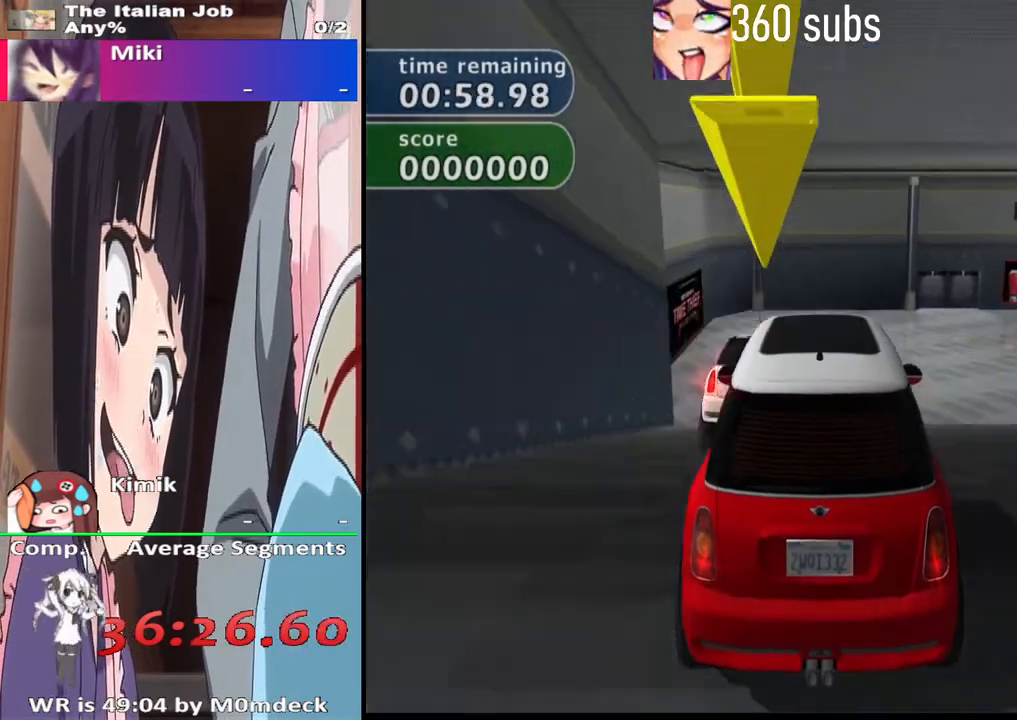
{"buttons": ["CROSS"], "left_stick": "right", "right_stick": "center", "button_events": [[267, "CROSS", "up"], [367, "CROSS", "down"]]}
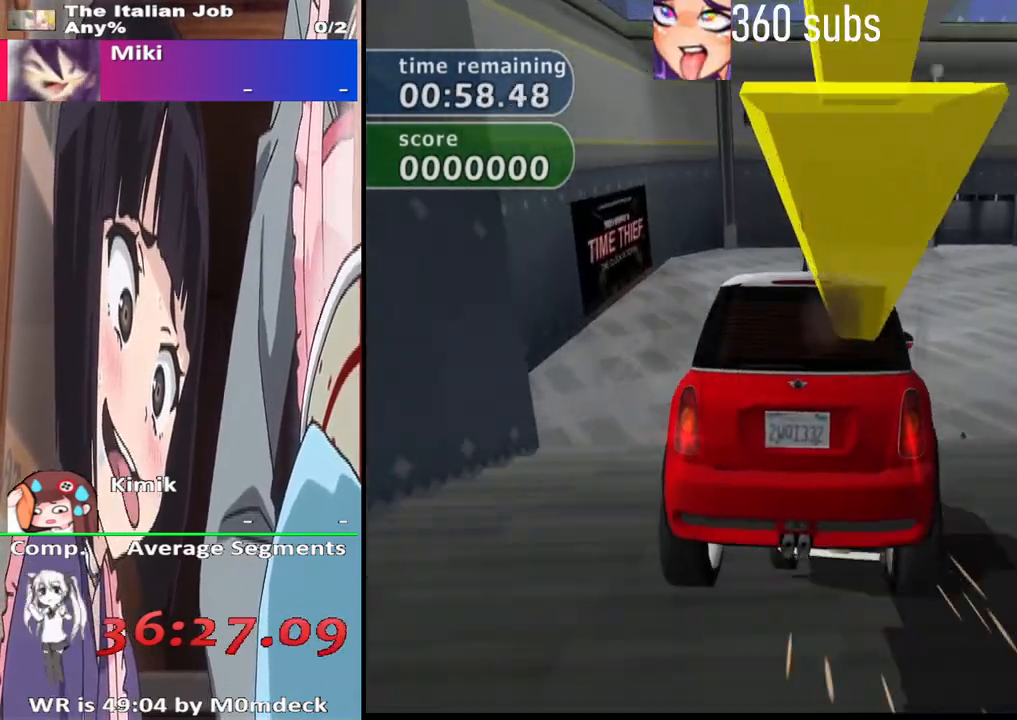
{"buttons": ["CROSS"], "left_stick": "right", "right_stick": "center", "button_events": [[367, "CROSS", "up"], [500, "CROSS", "down"]]}
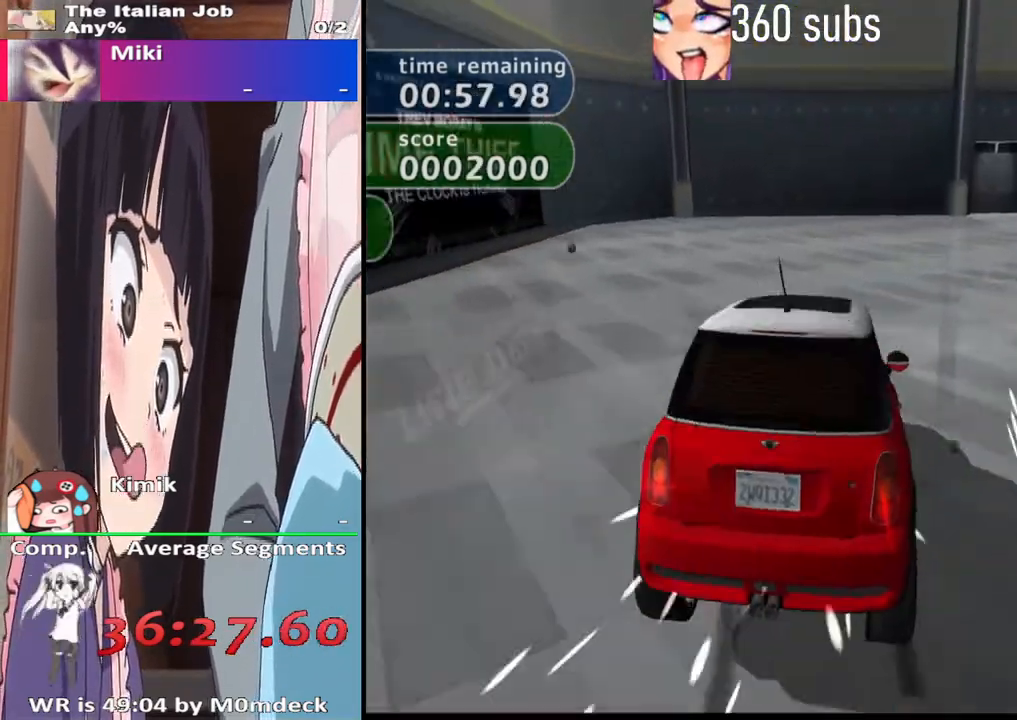
{"buttons": ["CROSS"], "left_stick": "center", "right_stick": "center", "button_events": []}
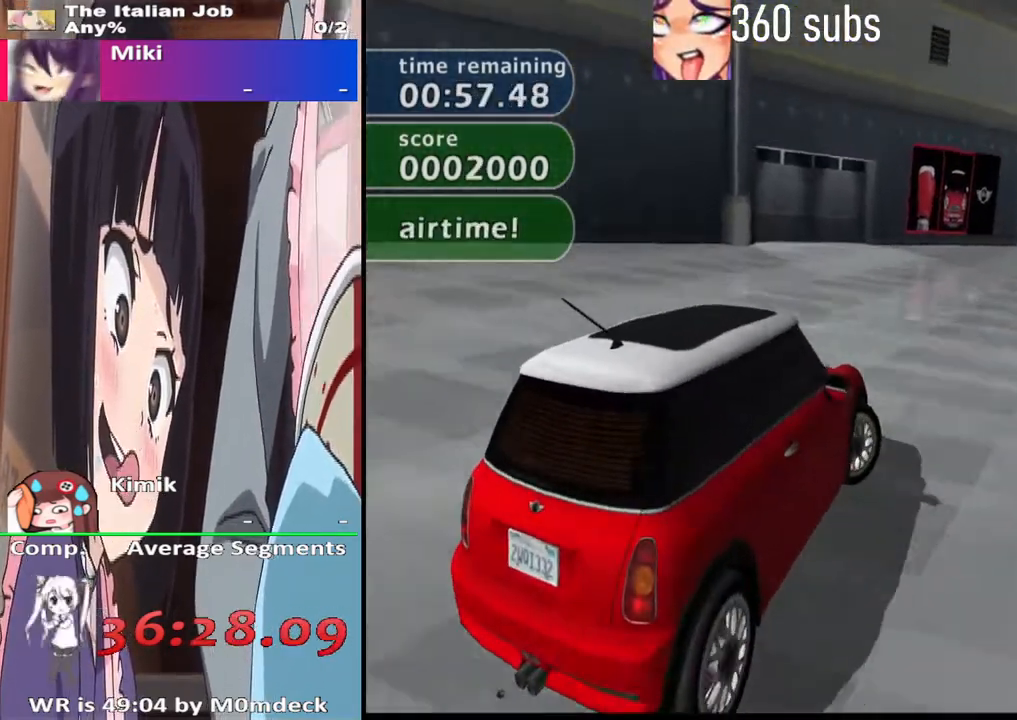
{"buttons": ["CROSS"], "left_stick": "center", "right_stick": "center", "button_events": []}
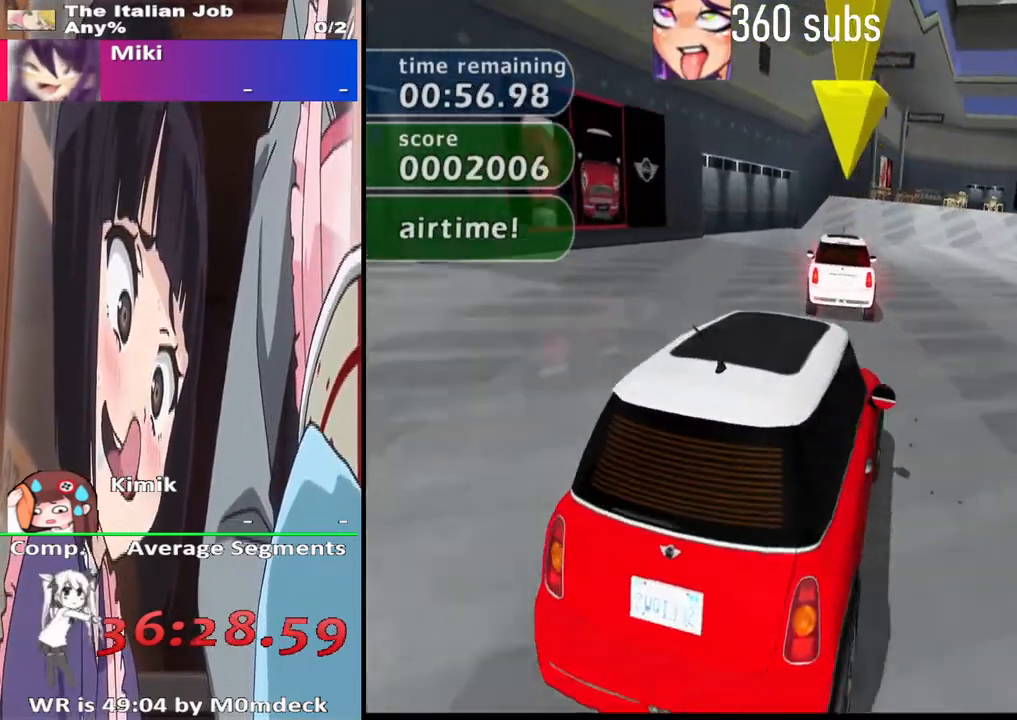
{"buttons": ["CROSS"], "left_stick": "center", "right_stick": "center", "button_events": []}
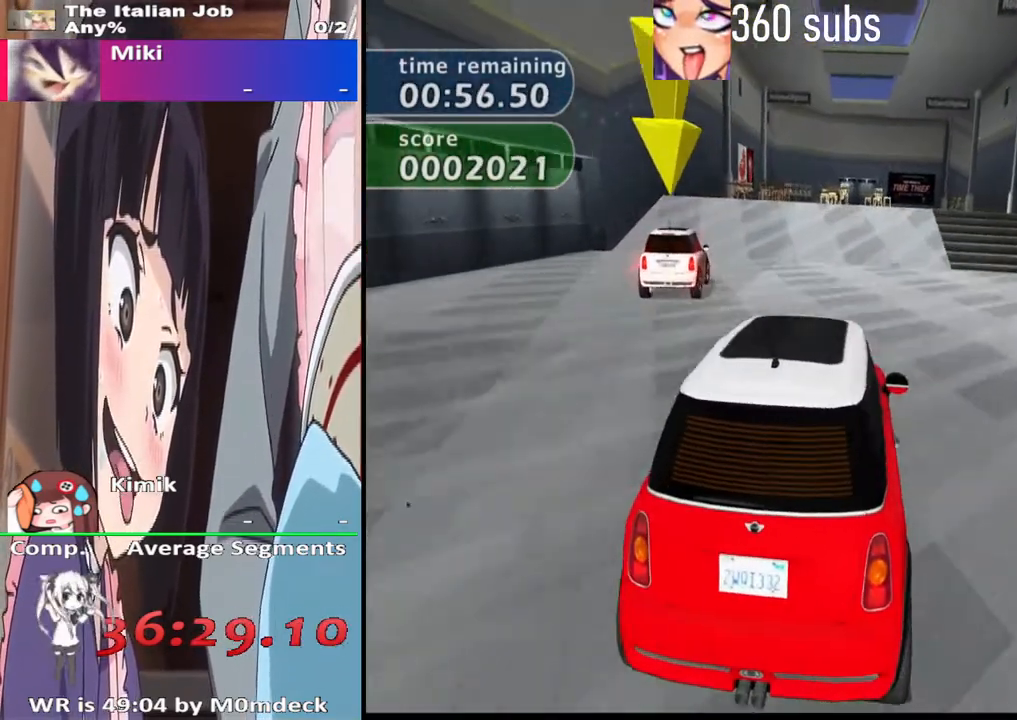
{"buttons": ["CROSS"], "left_stick": "center", "right_stick": "center", "button_events": []}
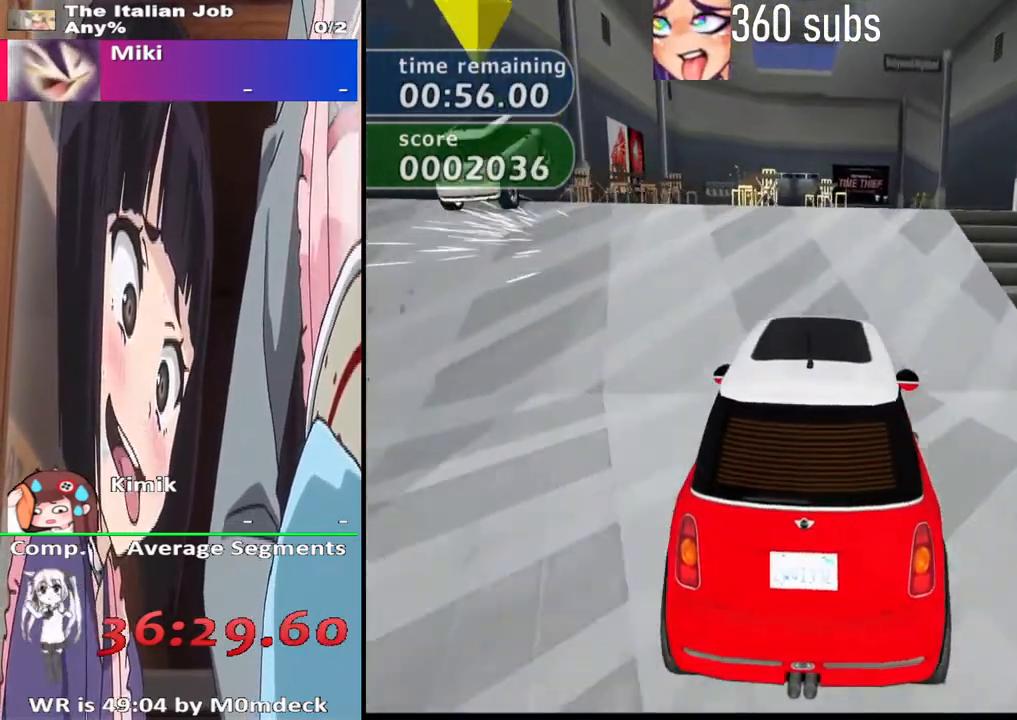
{"buttons": [], "left_stick": "center", "right_stick": "center", "button_events": [[400, "CROSS", "up"]]}
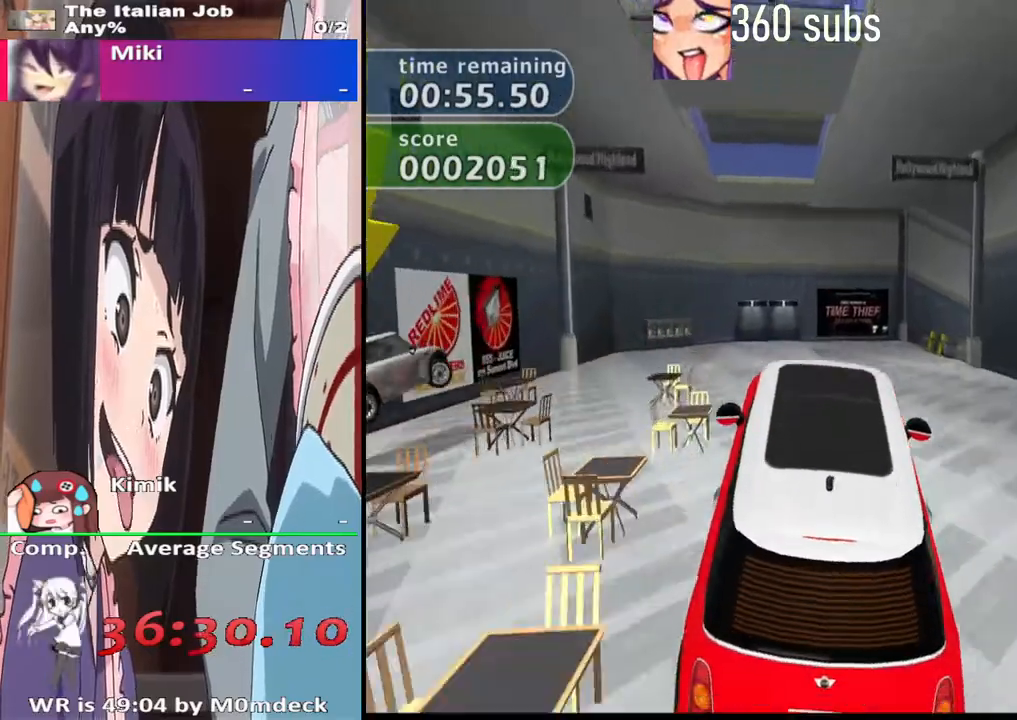
{"buttons": ["CROSS"], "left_stick": "center", "right_stick": "center", "button_events": [[200, "CROSS", "down"]]}
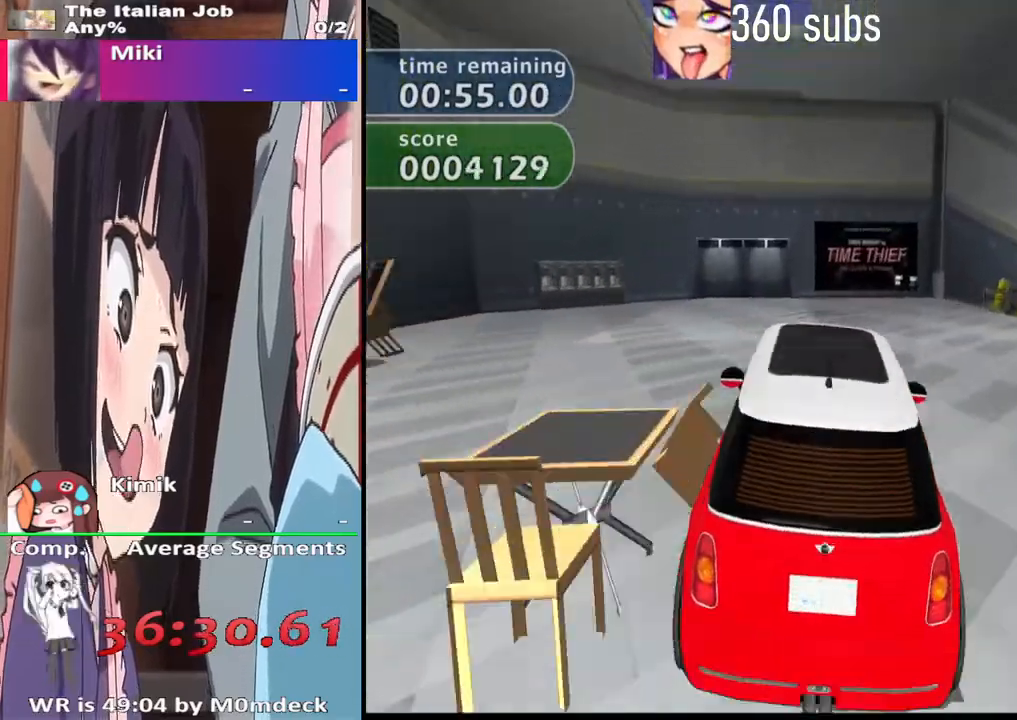
{"buttons": ["SQUARE"], "left_stick": "right", "right_stick": "center", "button_events": [[300, "CROSS", "up"], [433, "SQUARE", "down"]]}
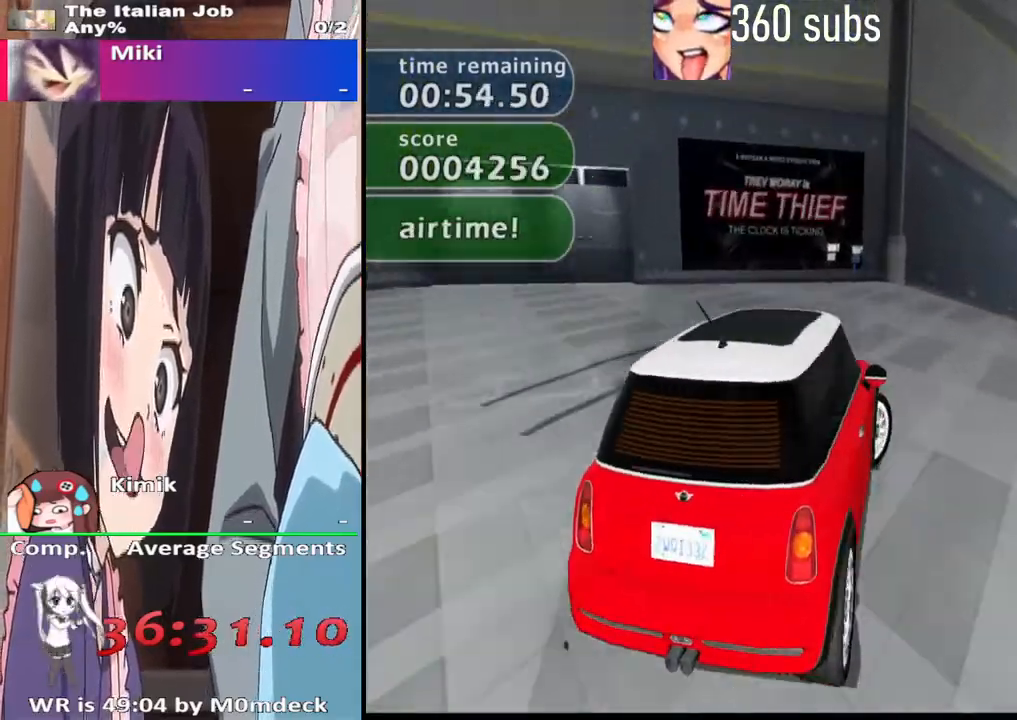
{"buttons": ["CROSS"], "left_stick": "right", "right_stick": "center", "button_events": [[67, "SQUARE", "up"], [233, "CROSS", "down"]]}